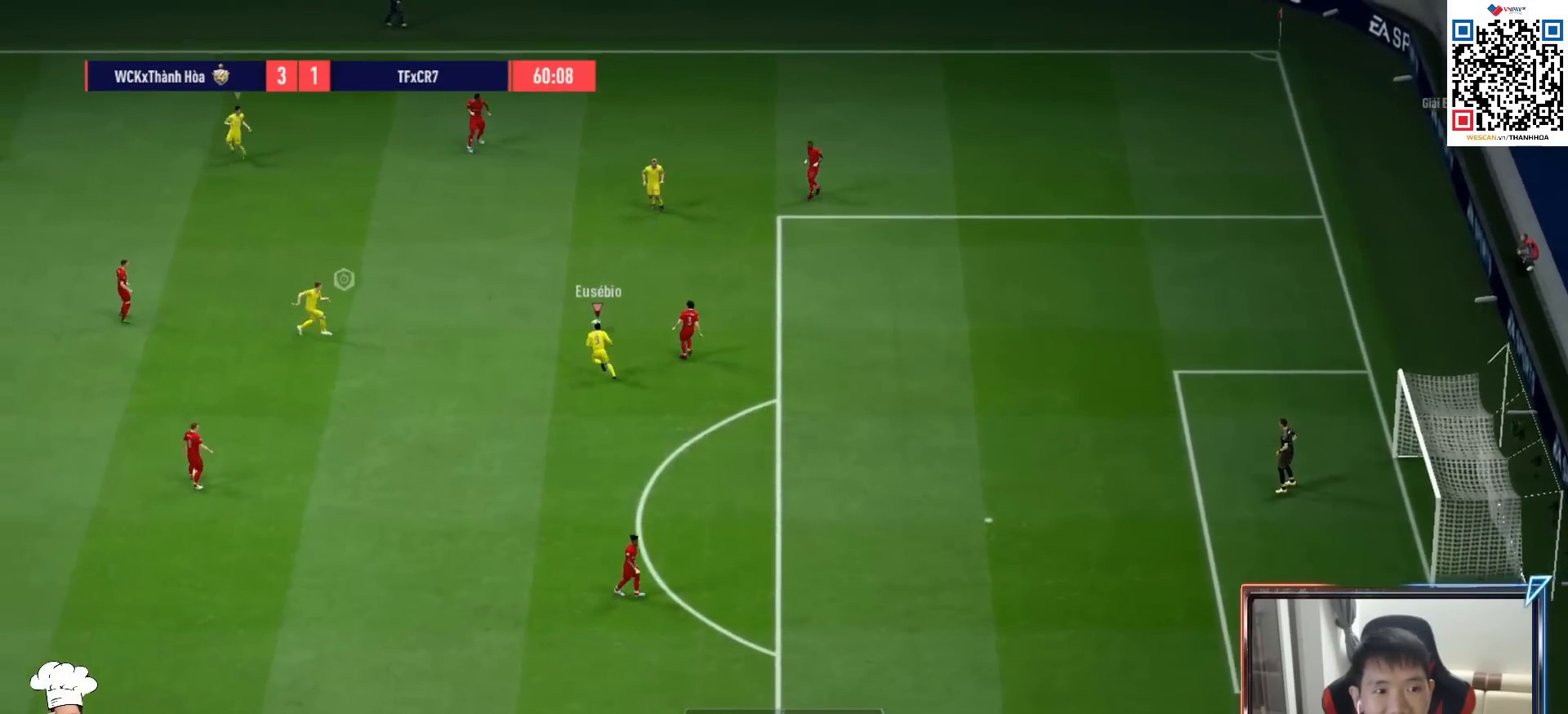
Gameplay with a controller (PlayStation layout); each line is a JSON object with the inputs held at the frame after it. "events" lists button and stick changes between this image and that frame as [ms after this image, input, new state], when the widget could be followed in between. Not read: L3.
{"buttons": ["R1"], "left_stick": "down-left", "right_stick": "center", "events": [[50, "R2", "up"], [100, "L1", "down"], [217, "L1", "up"], [350, "left_stick", "left"], [483, "left_stick", "down-left"]]}
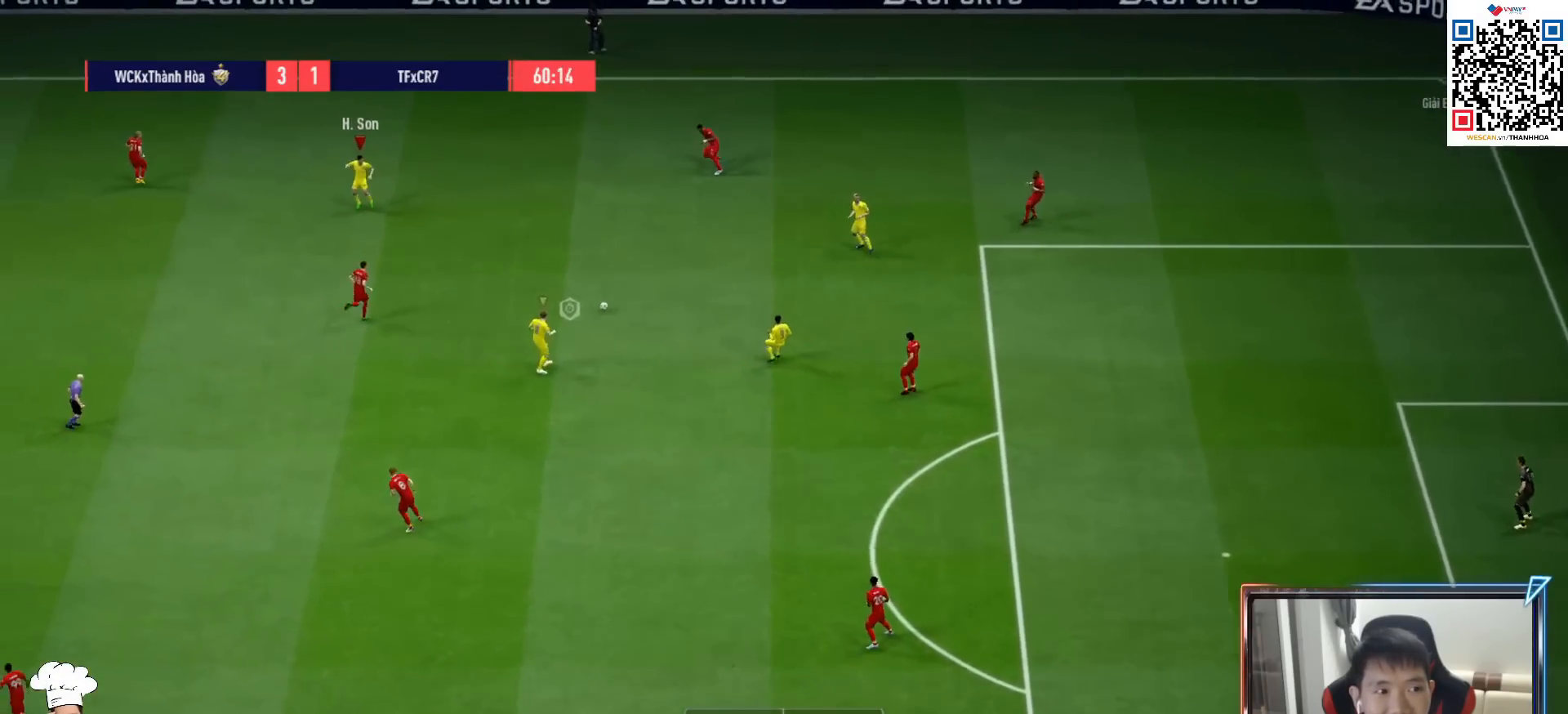
{"buttons": [], "left_stick": "down-right", "right_stick": "center", "events": [[167, "left_stick", "down"], [233, "R1", "up"], [367, "left_stick", "down-right"]]}
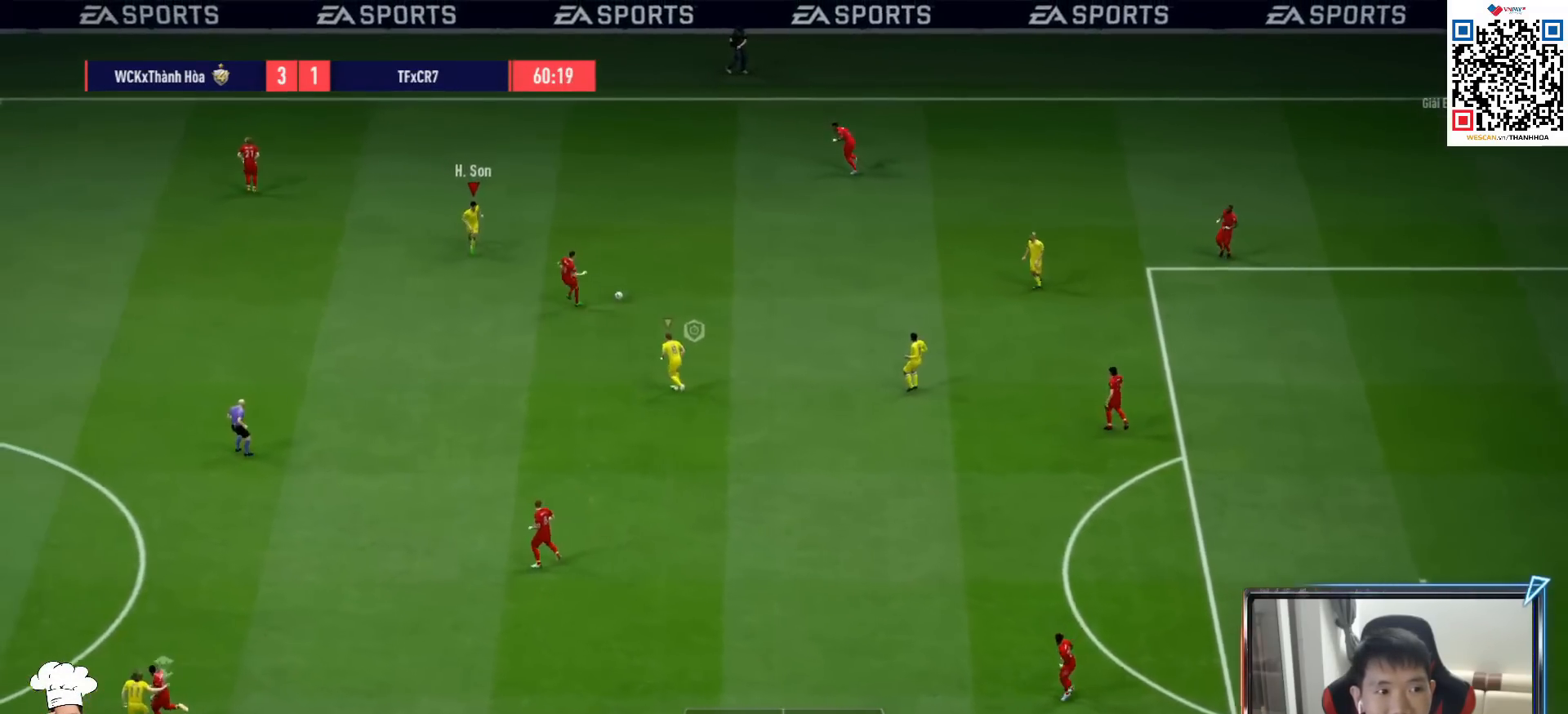
{"buttons": ["R1"], "left_stick": "right", "right_stick": "center", "events": [[17, "R1", "down"], [117, "left_stick", "right"], [167, "R1", "up"], [300, "R1", "down"], [333, "SQUARE", "down"], [417, "SQUARE", "up"]]}
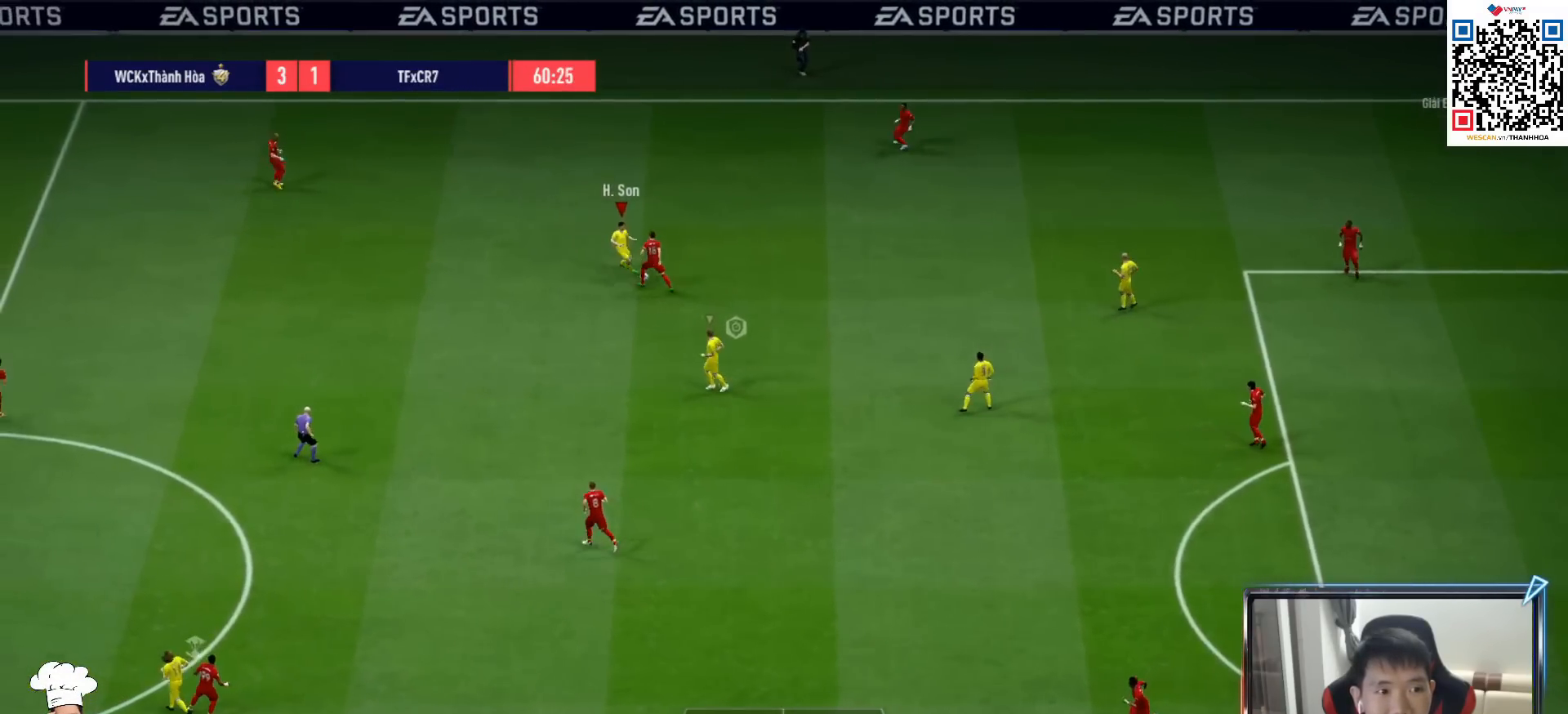
{"buttons": ["R1"], "left_stick": "down-right", "right_stick": "center", "events": [[300, "left_stick", "down-right"]]}
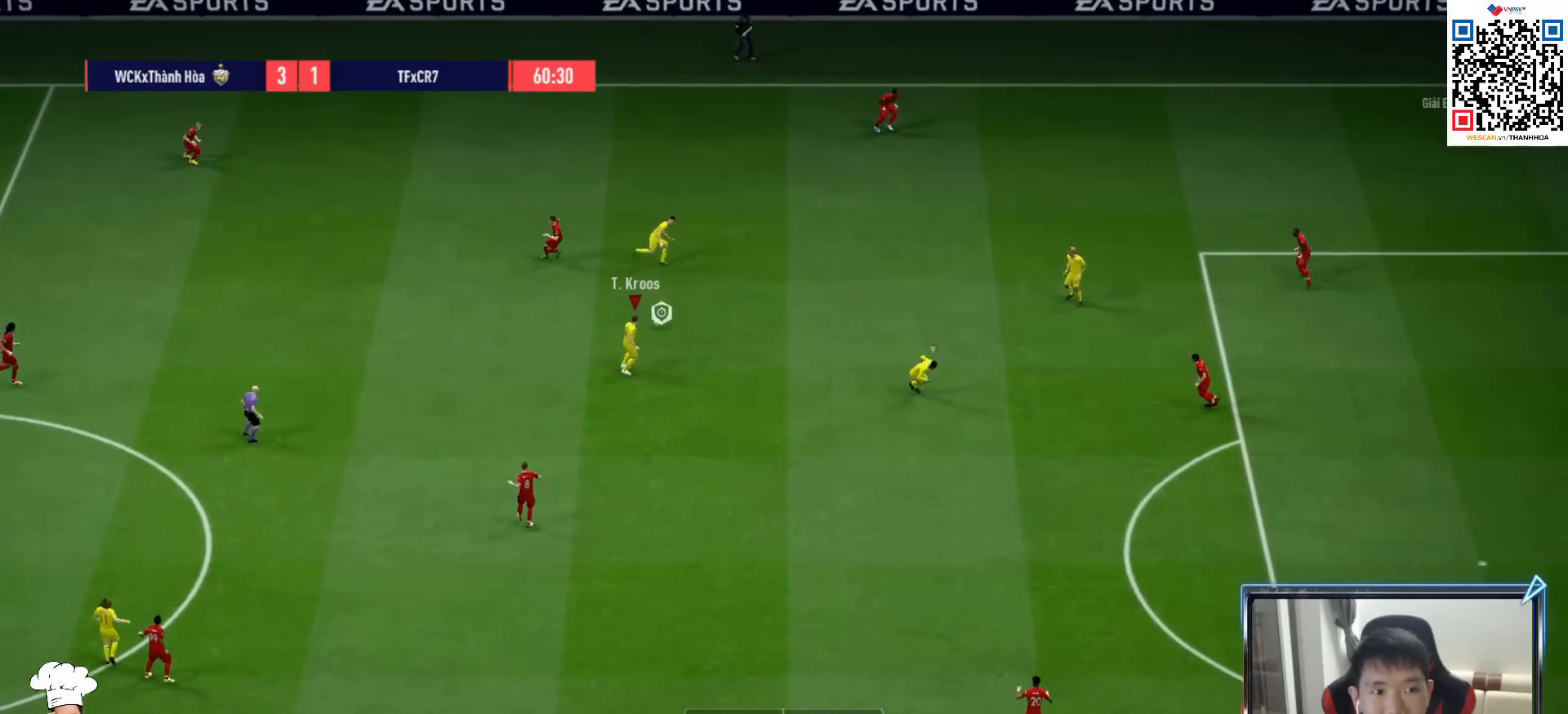
{"buttons": [], "left_stick": "down-right", "right_stick": "center", "events": [[500, "R1", "up"]]}
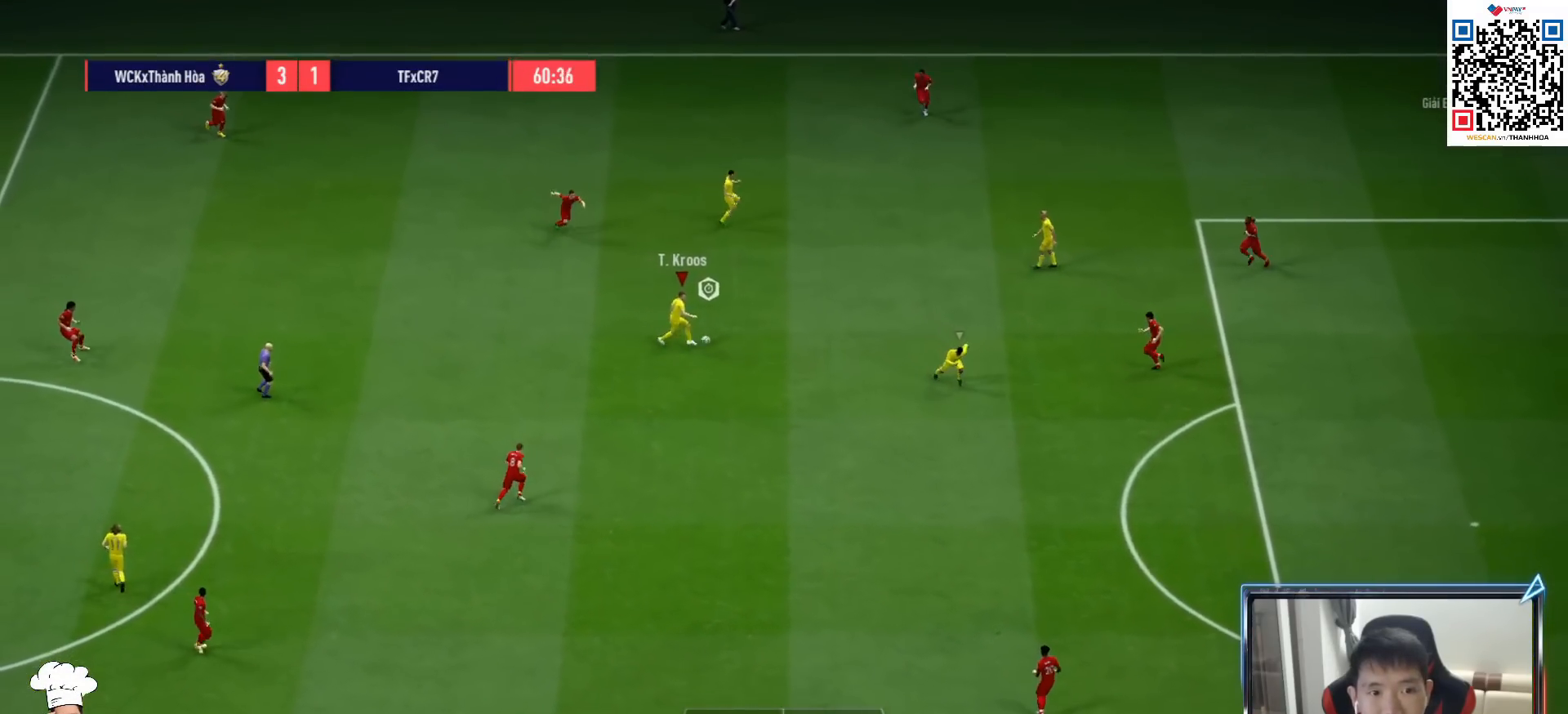
{"buttons": [], "left_stick": "down-right", "right_stick": "center", "events": [[250, "TRIANGLE", "down"], [417, "TRIANGLE", "up"]]}
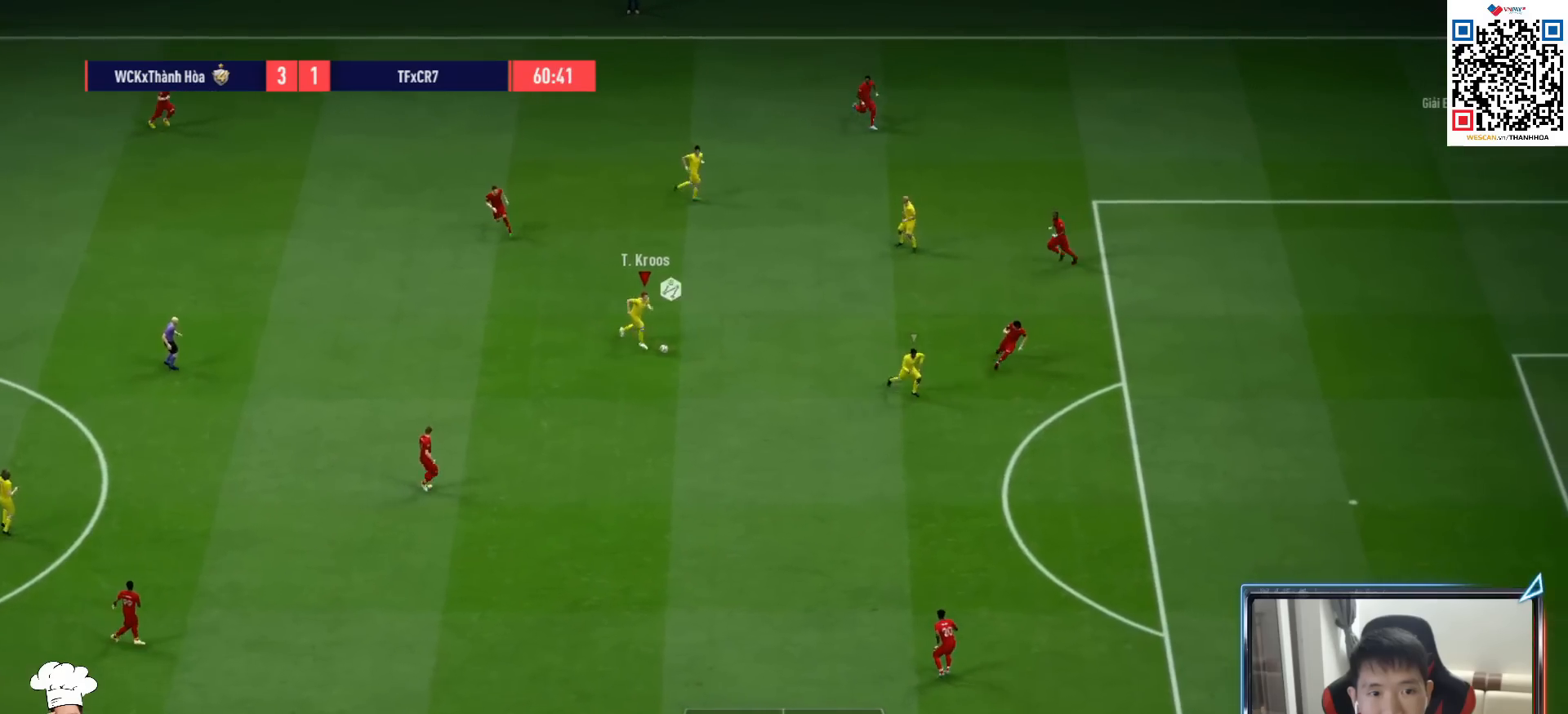
{"buttons": ["R1"], "left_stick": "down-right", "right_stick": "center", "events": [[267, "R1", "down"]]}
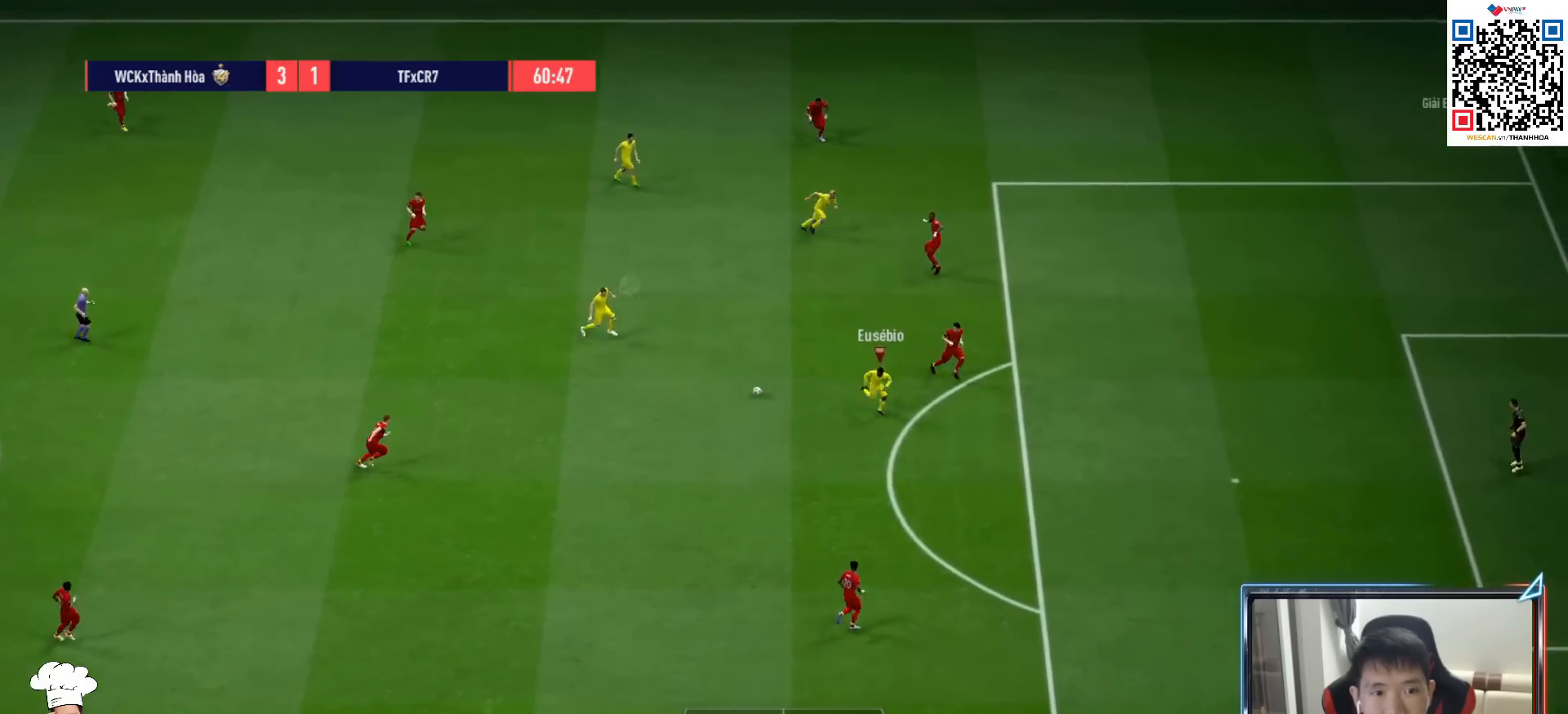
{"buttons": ["R2"], "left_stick": "down-right", "right_stick": "center", "events": [[167, "R1", "up"], [283, "SQUARE", "down"], [300, "R2", "down"], [483, "SQUARE", "up"]]}
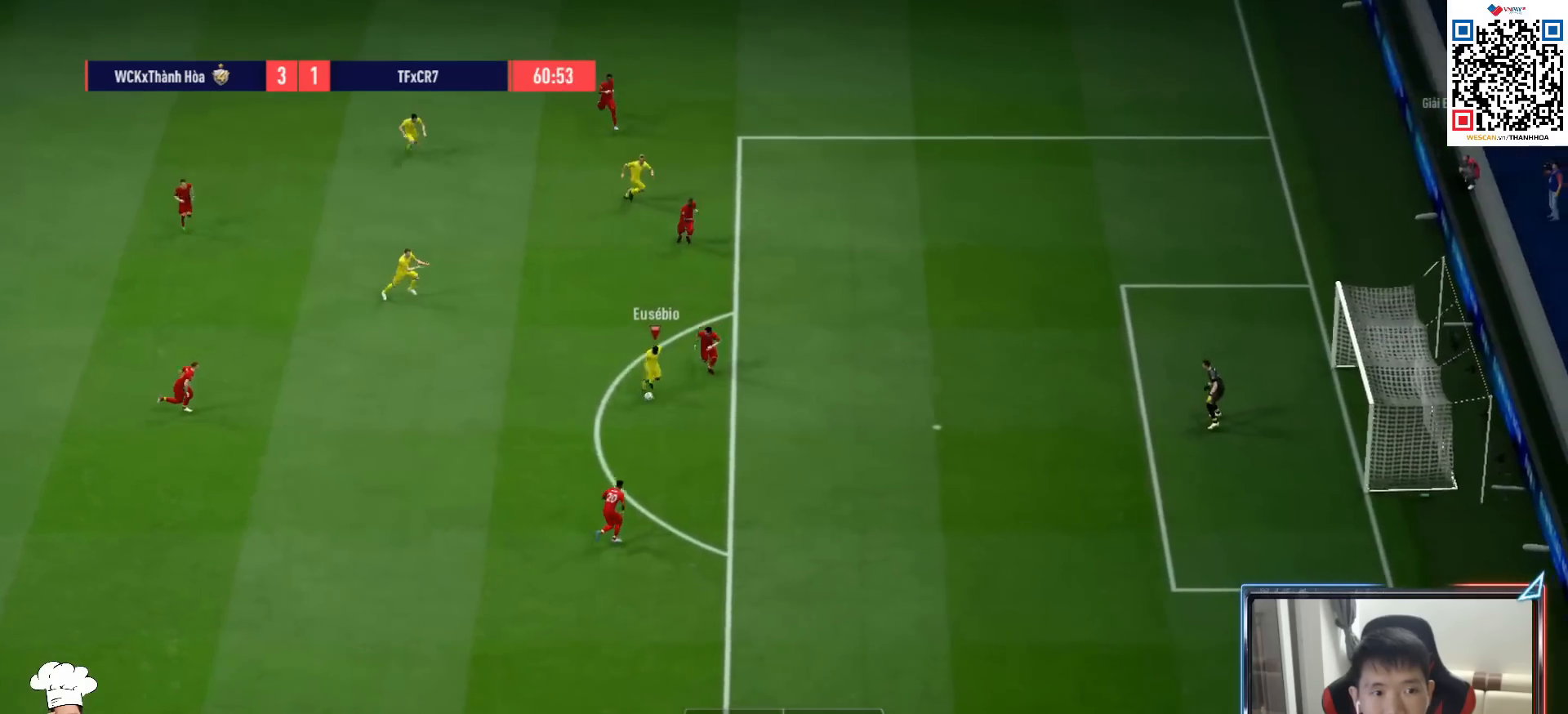
{"buttons": ["R2"], "left_stick": "down-right", "right_stick": "center", "events": []}
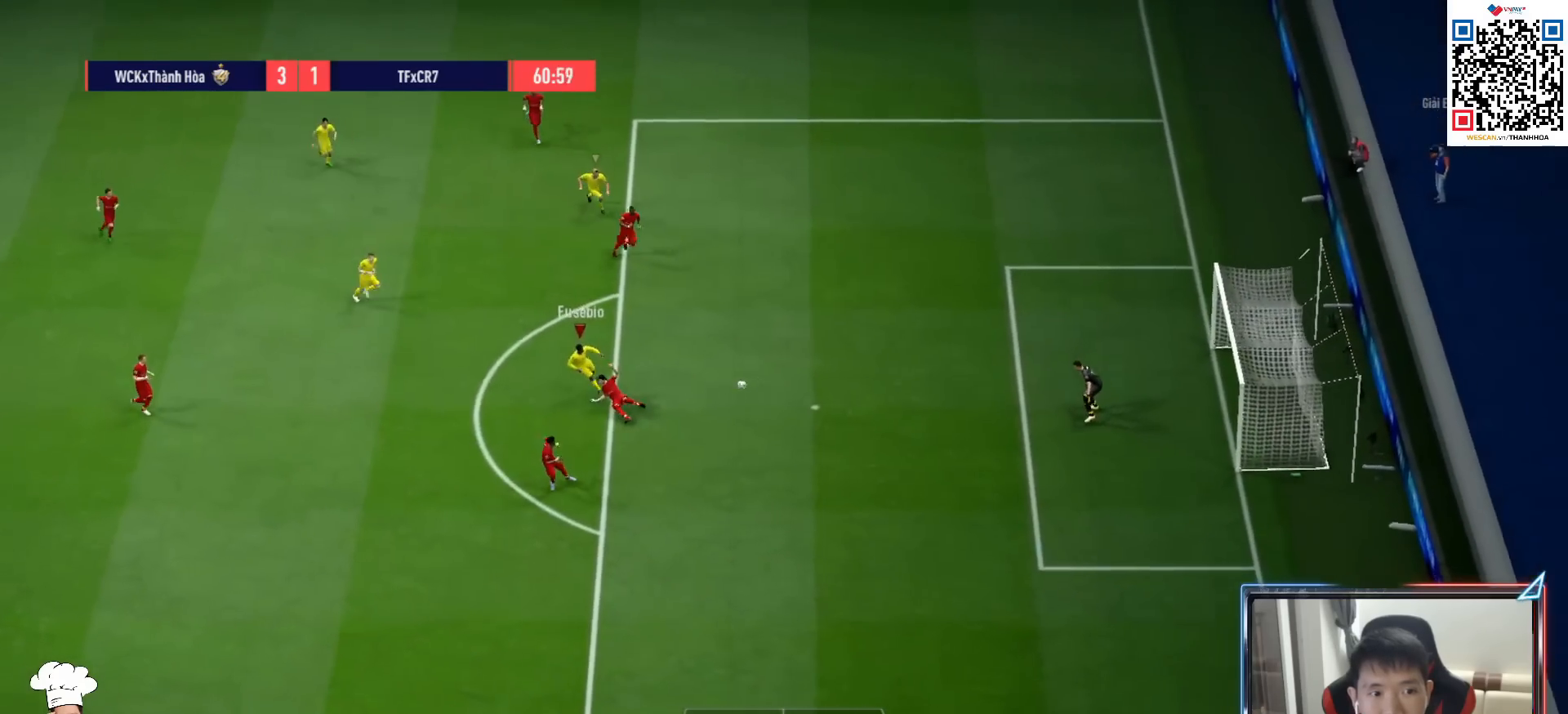
{"buttons": ["R2"], "left_stick": "down-right", "right_stick": "center", "events": []}
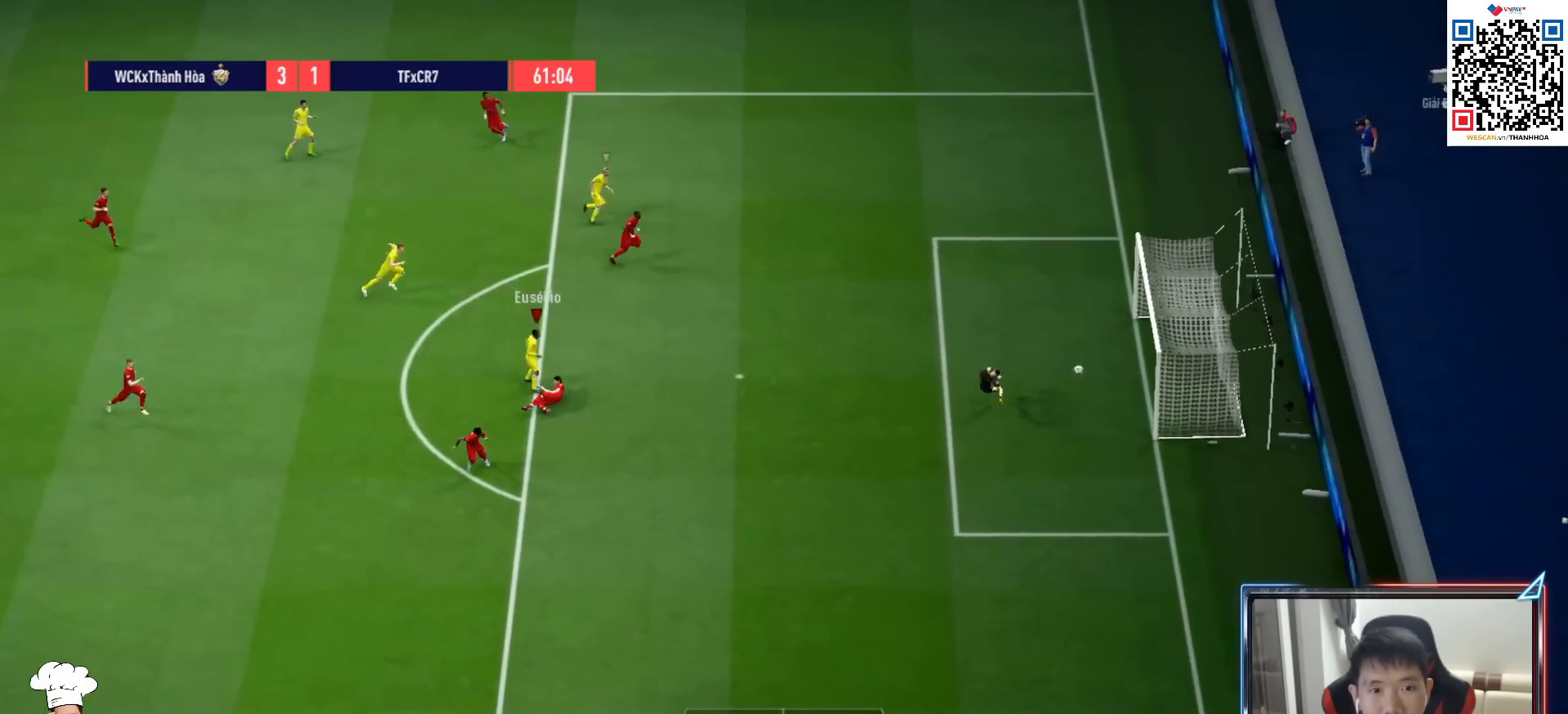
{"buttons": ["R1"], "left_stick": "down-right", "right_stick": "center", "events": [[67, "R2", "up"], [500, "R1", "down"]]}
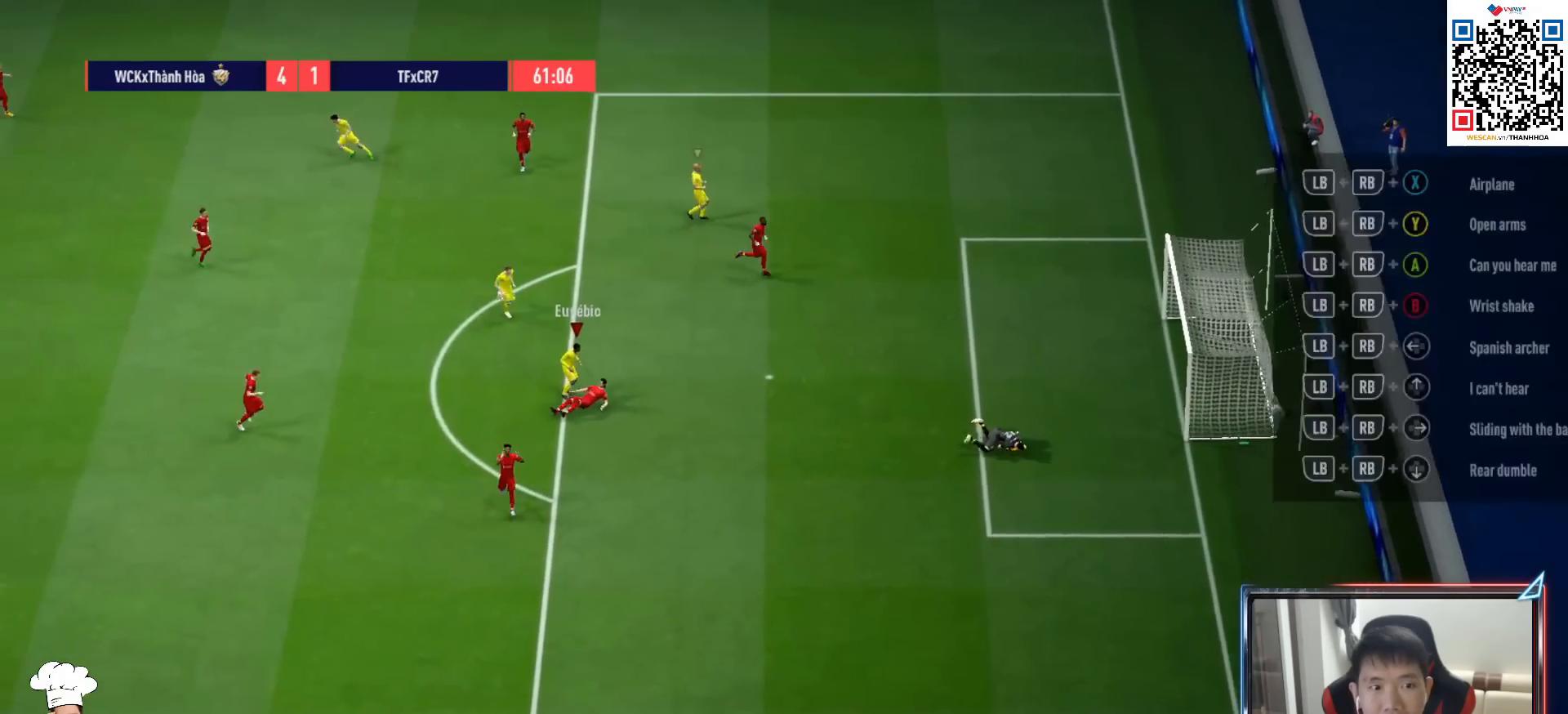
{"buttons": ["R1"], "left_stick": "down-right", "right_stick": "center", "events": []}
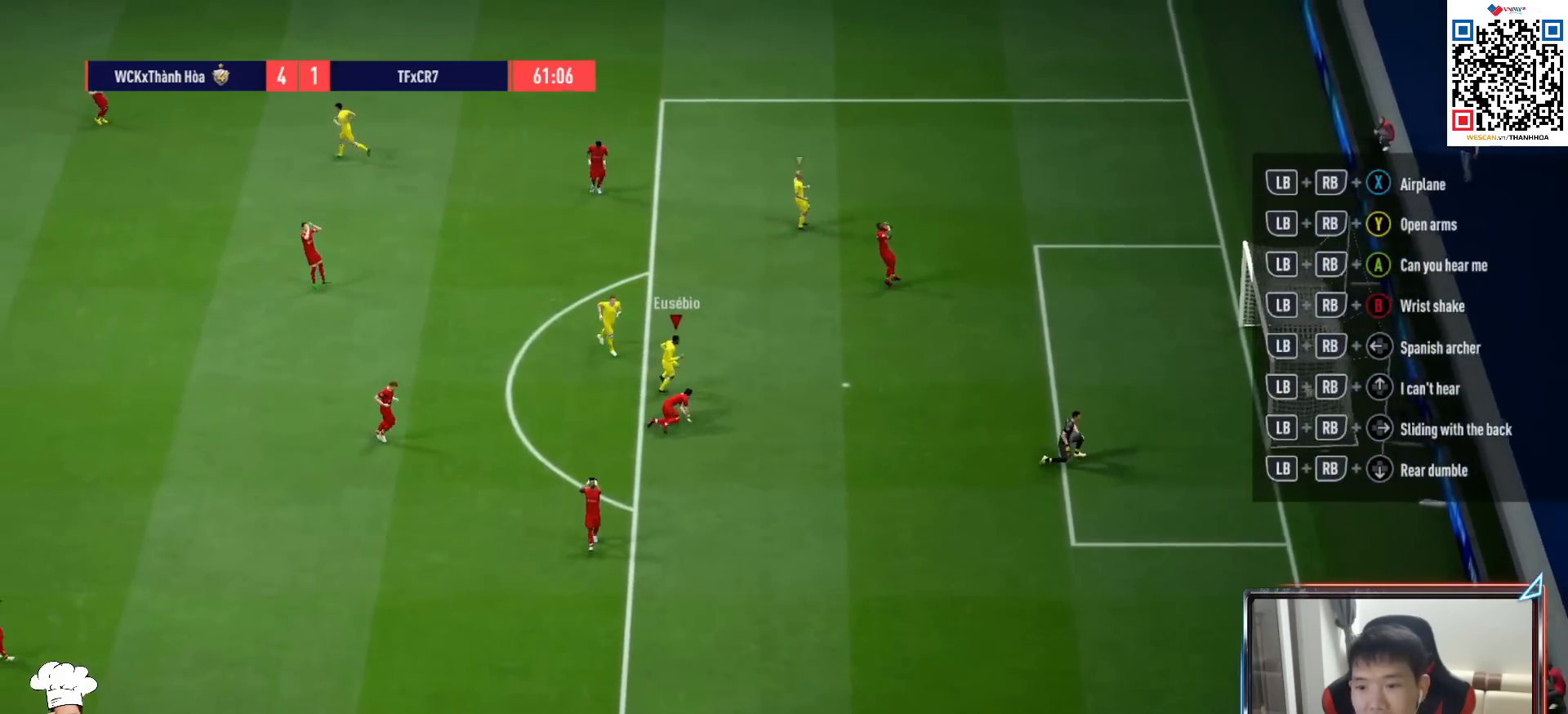
{"buttons": [], "left_stick": "down-right", "right_stick": "center", "events": [[133, "R1", "up"]]}
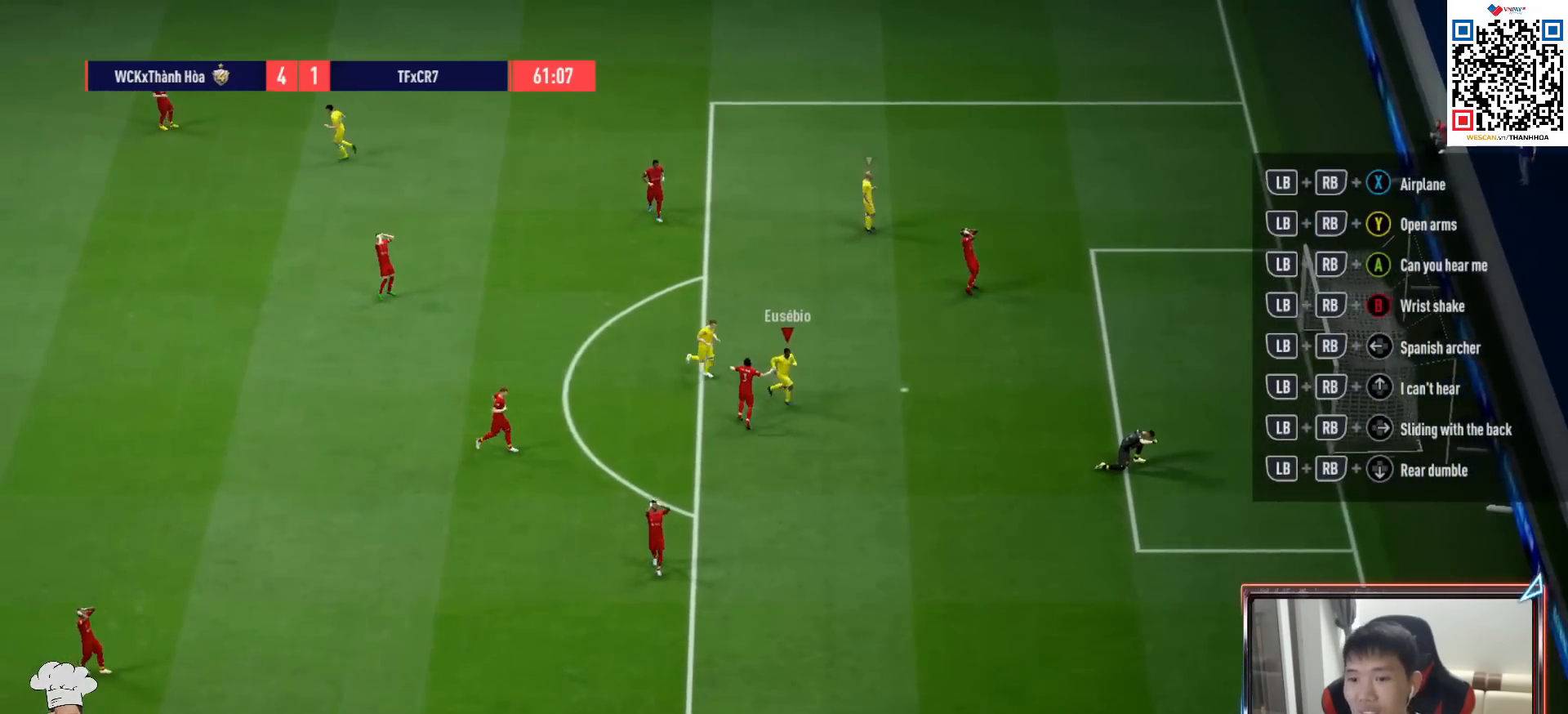
{"buttons": [], "left_stick": "center", "right_stick": "center", "events": [[167, "CROSS", "down"], [233, "left_stick", "center"], [267, "CROSS", "up"], [367, "CROSS", "down"], [450, "CROSS", "up"]]}
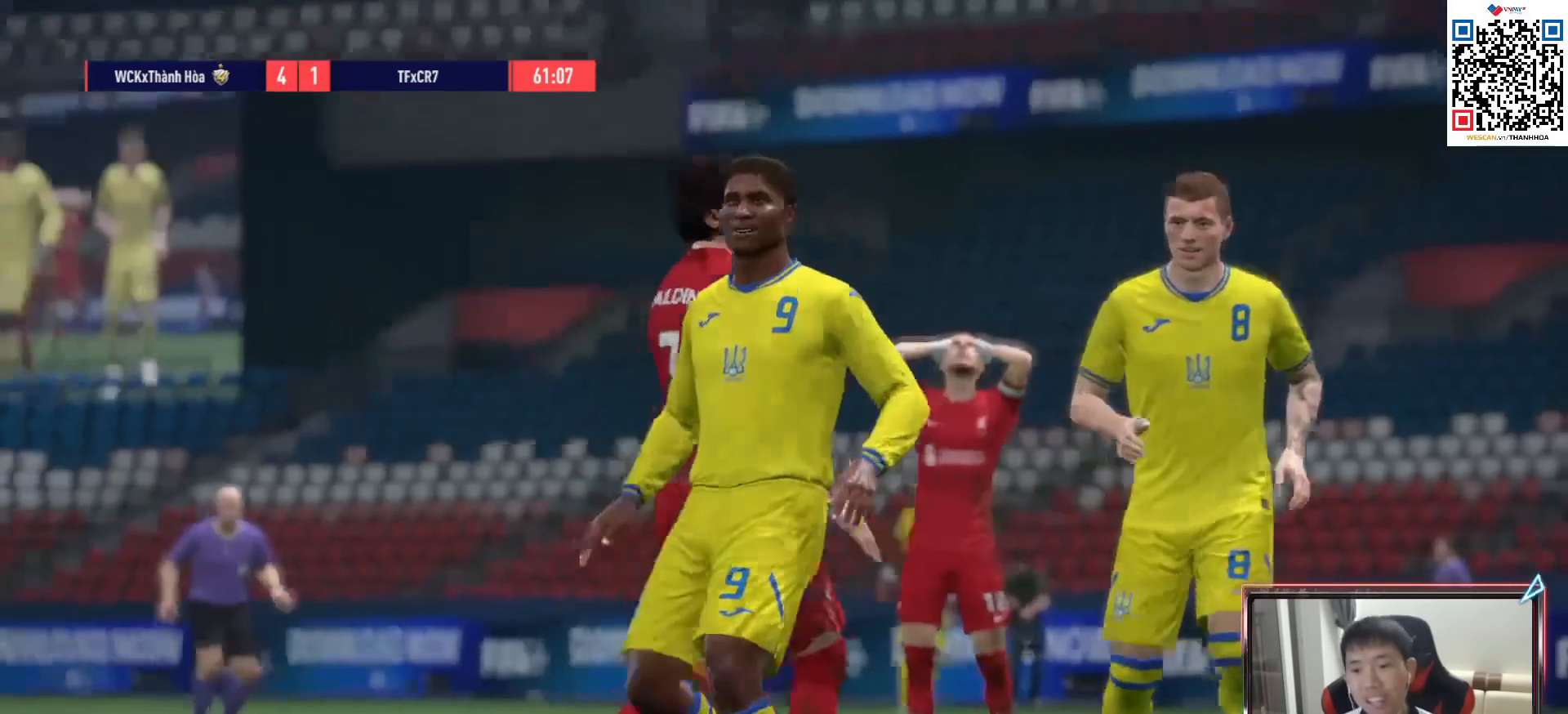
{"buttons": ["CROSS"], "left_stick": "center", "right_stick": "center", "events": [[33, "CROSS", "down"], [117, "CROSS", "up"], [250, "CROSS", "down"], [283, "CROSS", "up"], [400, "CROSS", "down"]]}
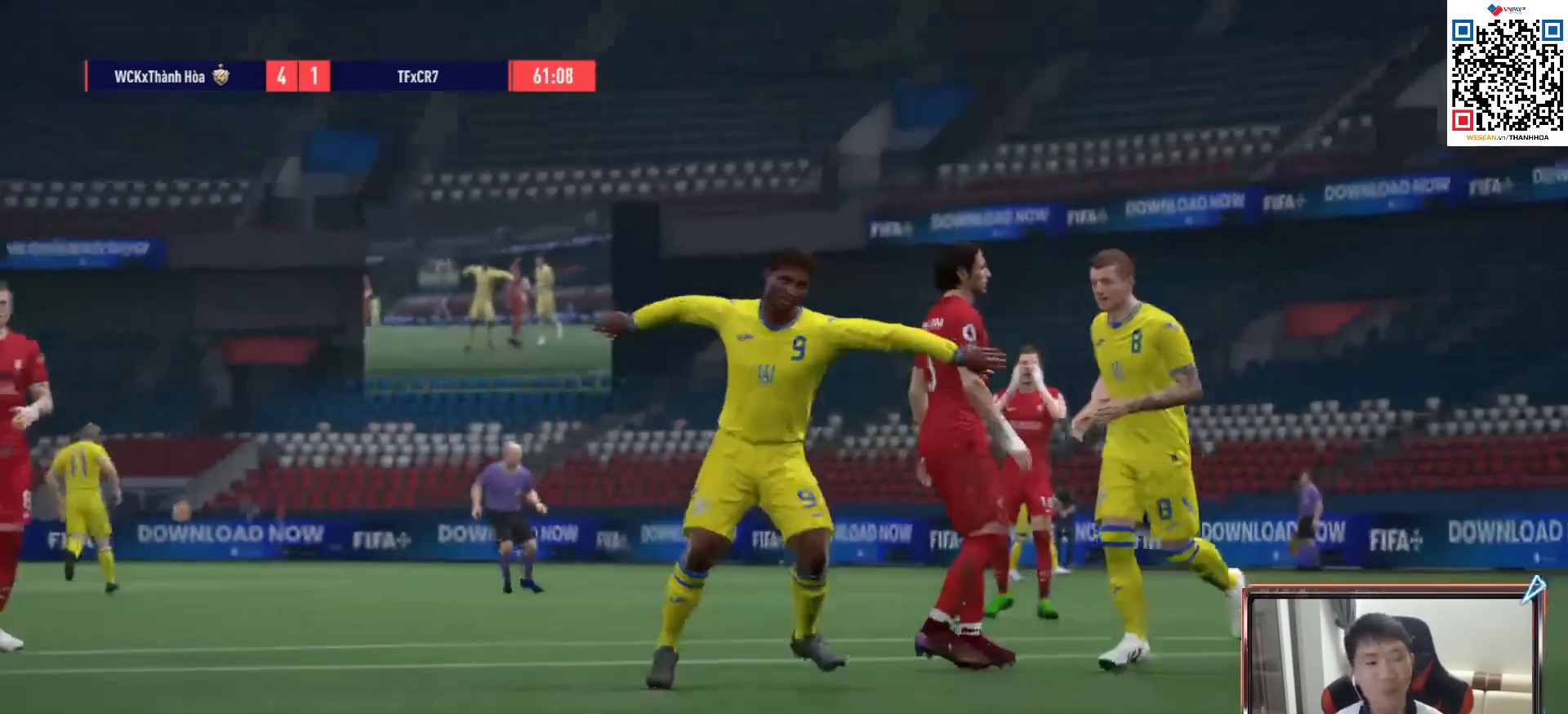
{"buttons": [], "left_stick": "center", "right_stick": "center", "events": [[17, "CROSS", "up"]]}
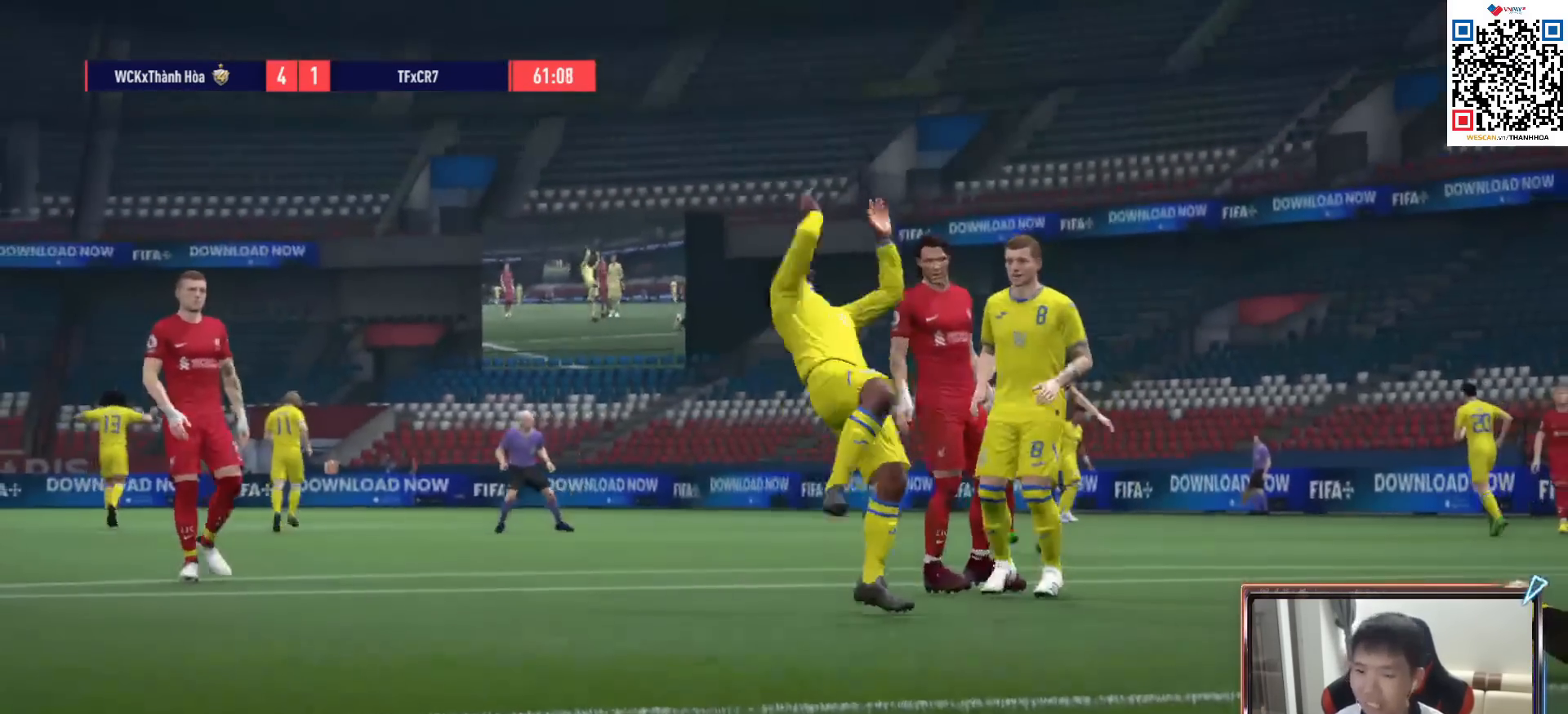
{"buttons": [], "left_stick": "center", "right_stick": "center", "events": []}
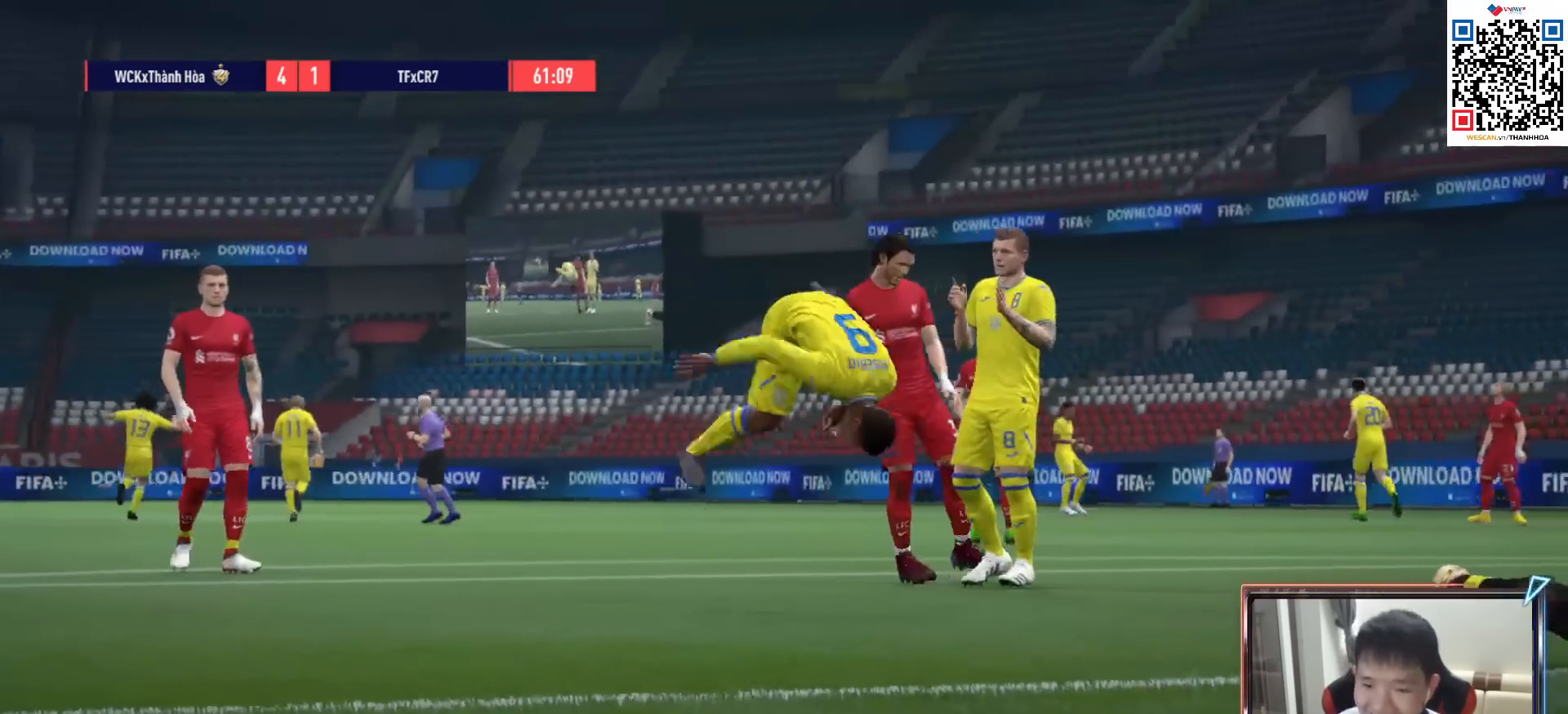
{"buttons": [], "left_stick": "center", "right_stick": "center", "events": []}
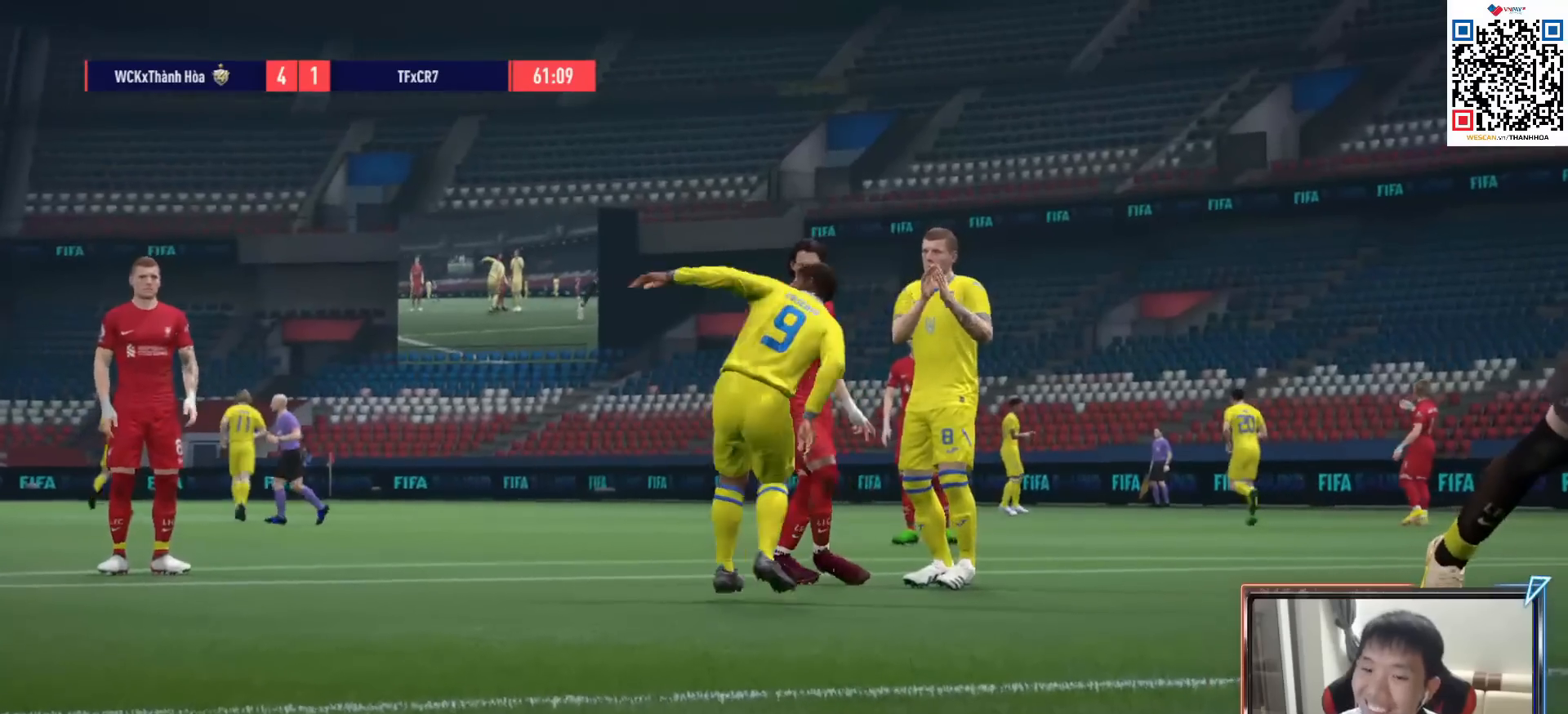
{"buttons": [], "left_stick": "center", "right_stick": "center", "events": []}
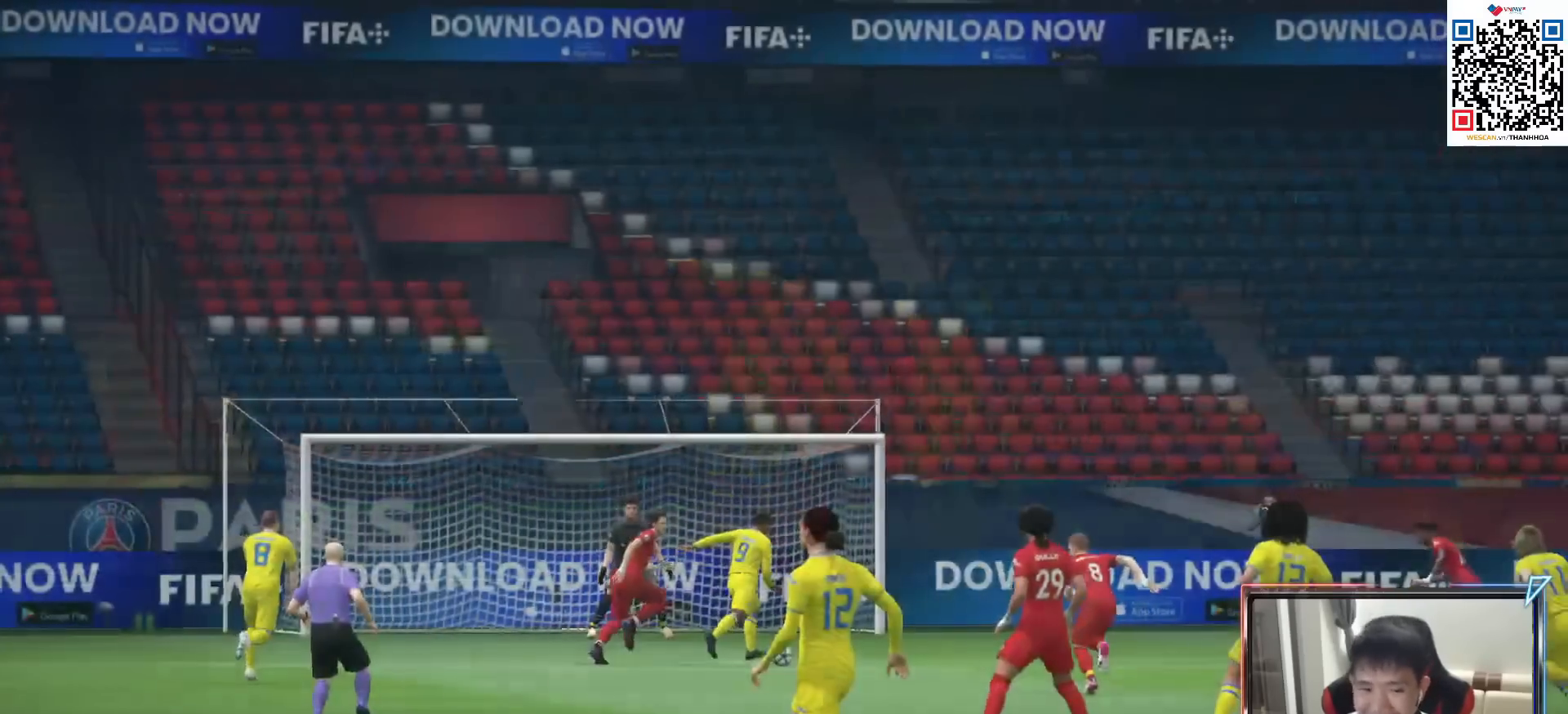
{"buttons": [], "left_stick": "center", "right_stick": "center", "events": []}
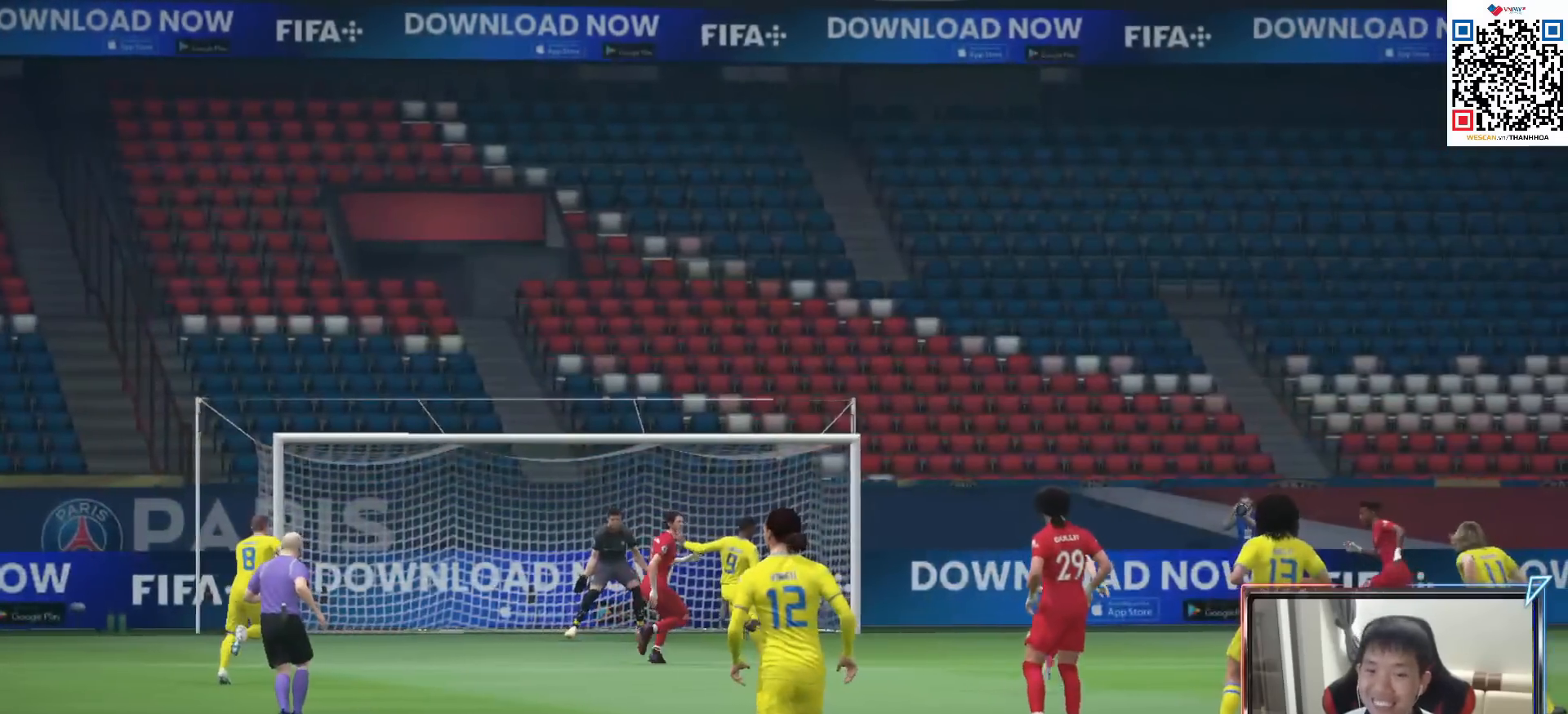
{"buttons": [], "left_stick": "center", "right_stick": "center", "events": []}
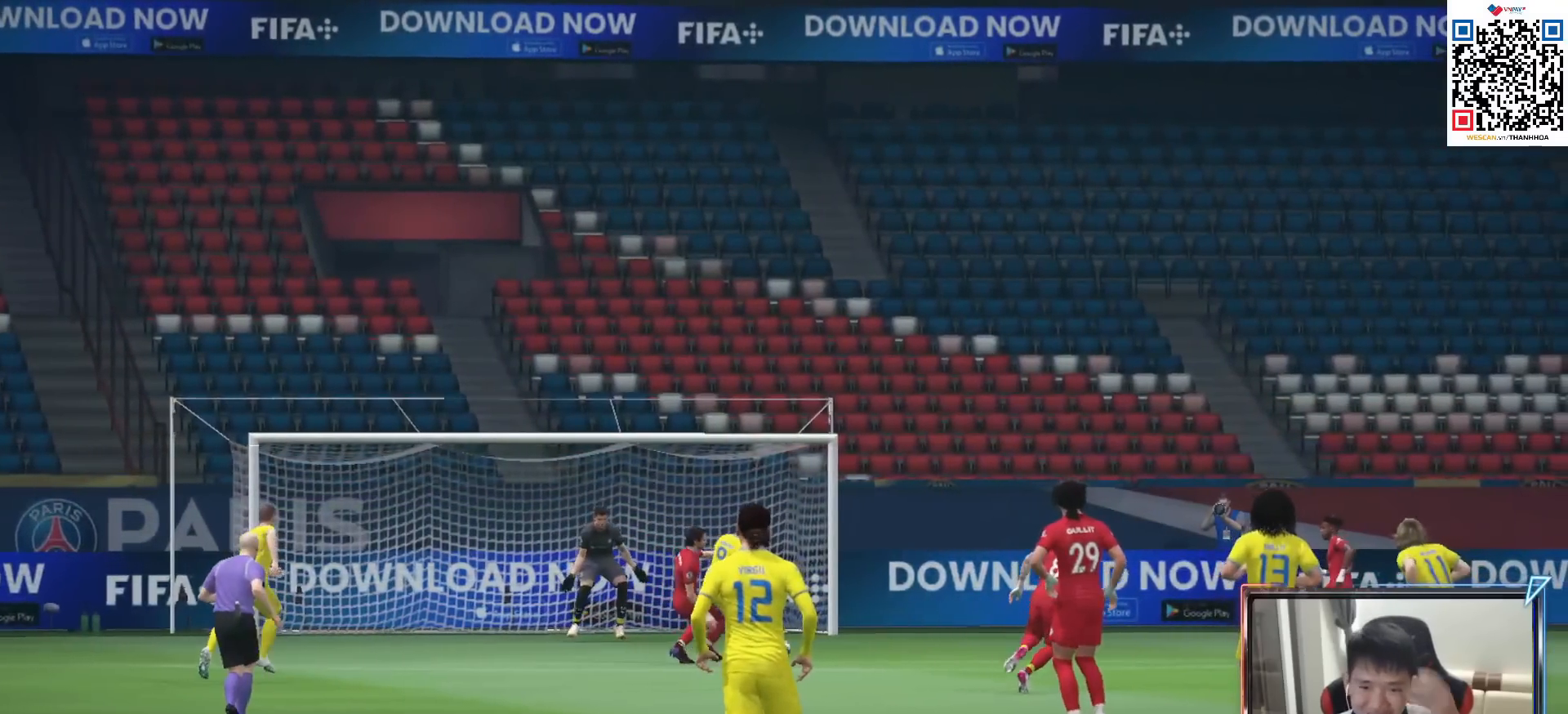
{"buttons": [], "left_stick": "center", "right_stick": "center", "events": []}
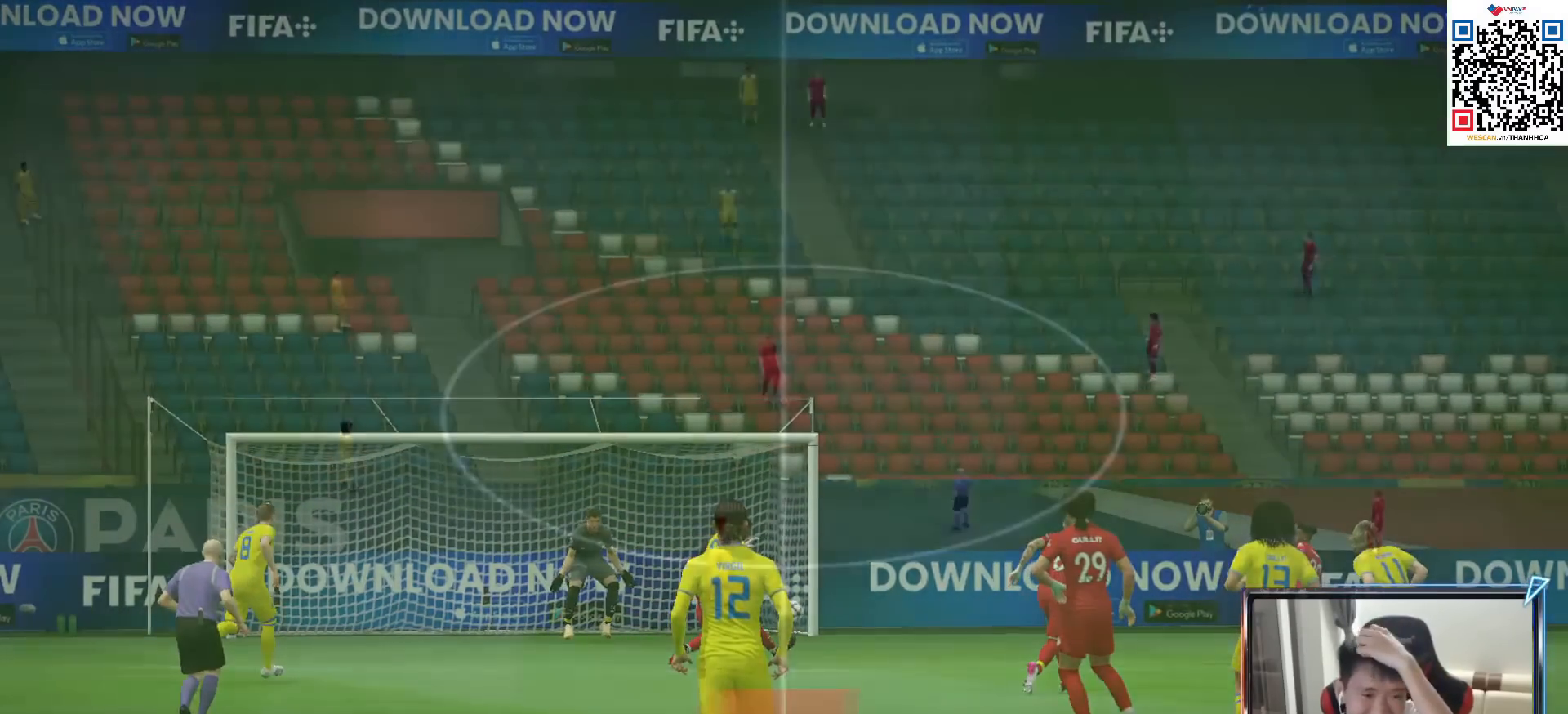
{"buttons": [], "left_stick": "center", "right_stick": "center", "events": []}
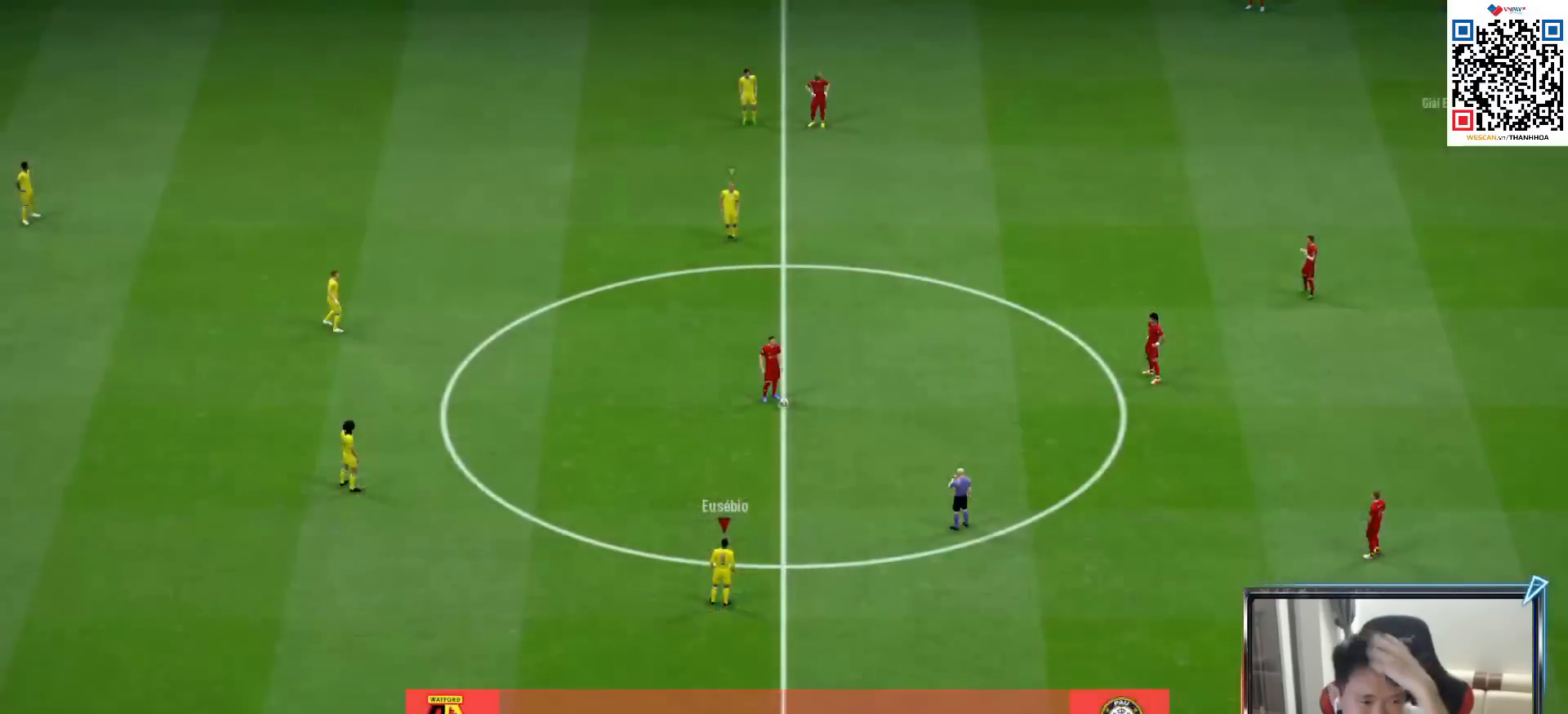
{"buttons": [], "left_stick": "center", "right_stick": "center", "events": []}
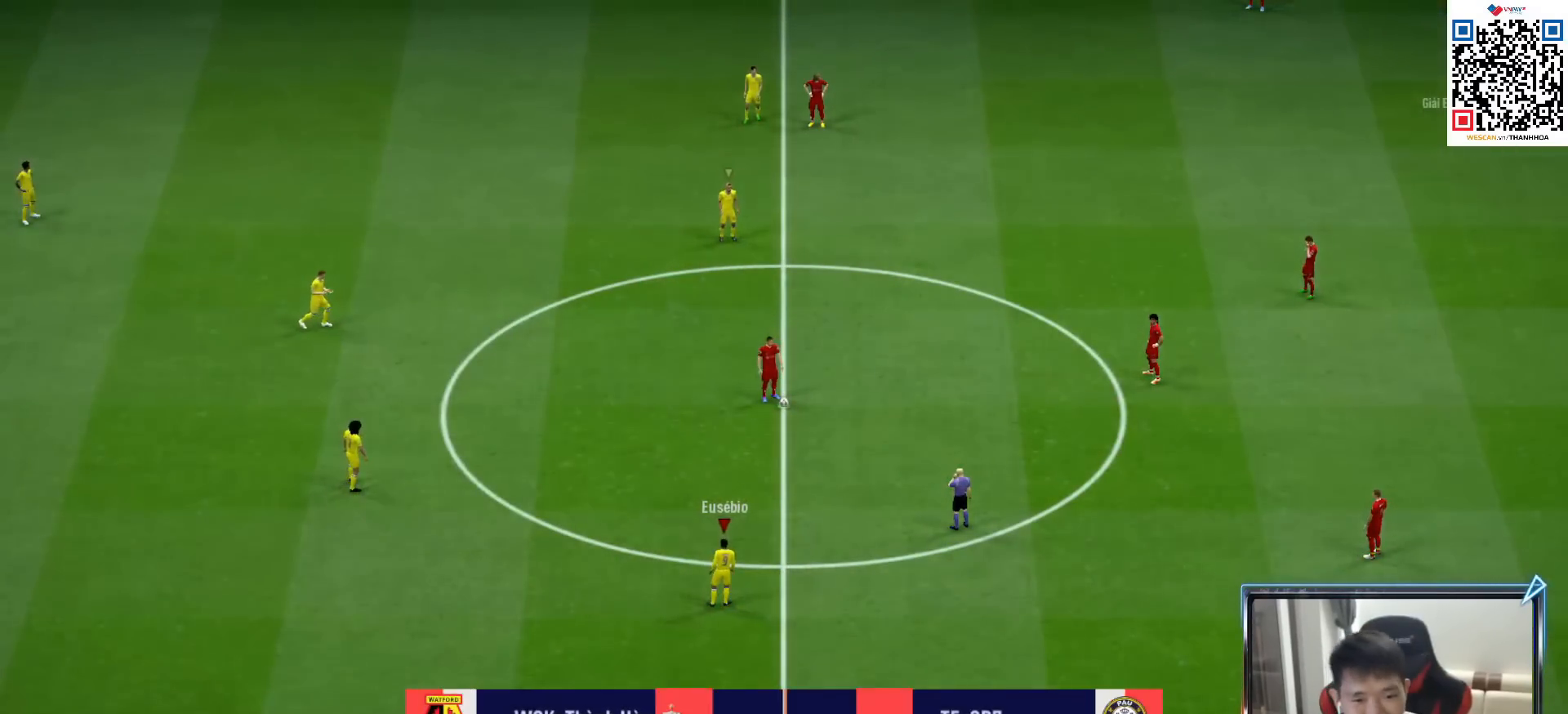
{"buttons": [], "left_stick": "center", "right_stick": "center", "events": []}
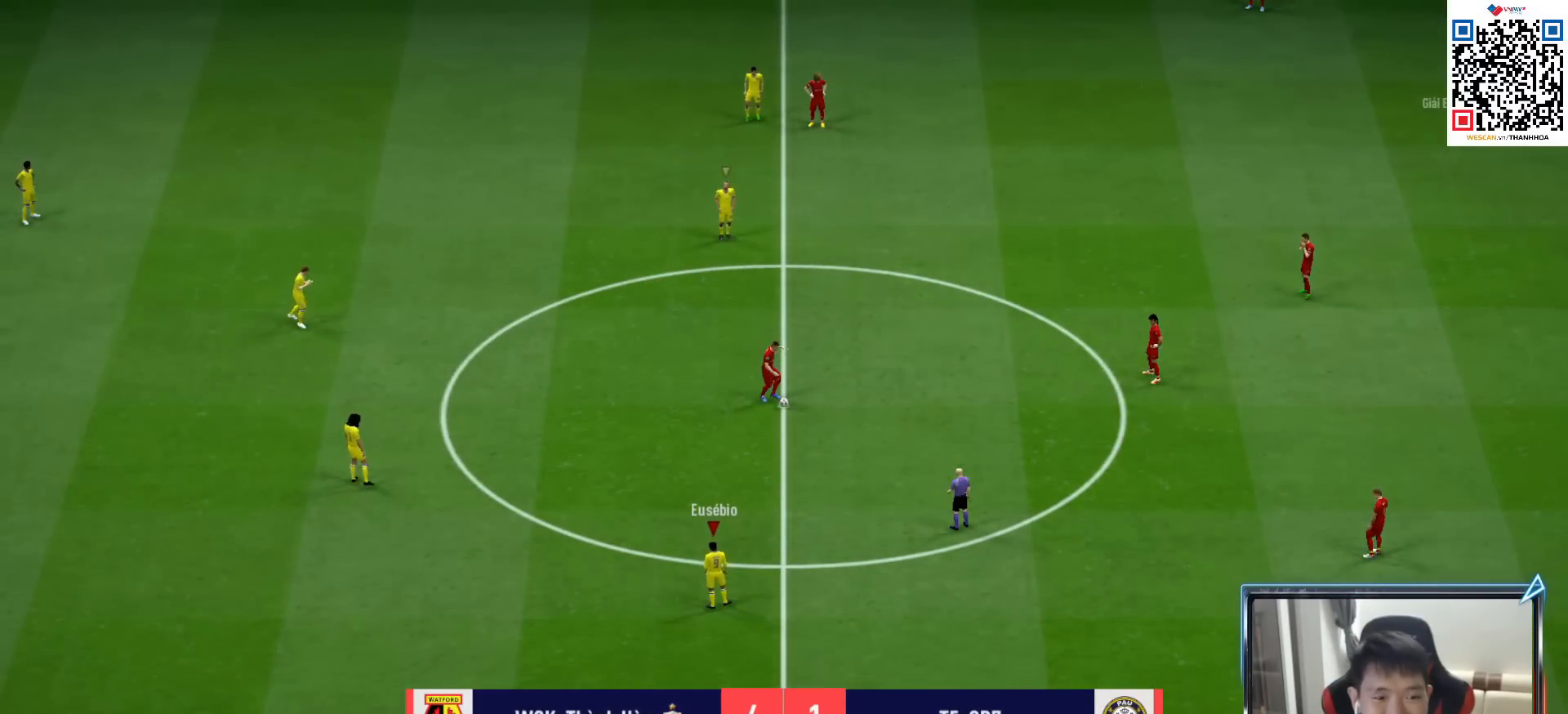
{"buttons": ["CROSS", "R1"], "left_stick": "center", "right_stick": "center", "events": [[167, "R1", "down"], [183, "CROSS", "down"], [317, "DPAD_UP", "down"], [417, "DPAD_UP", "up"]]}
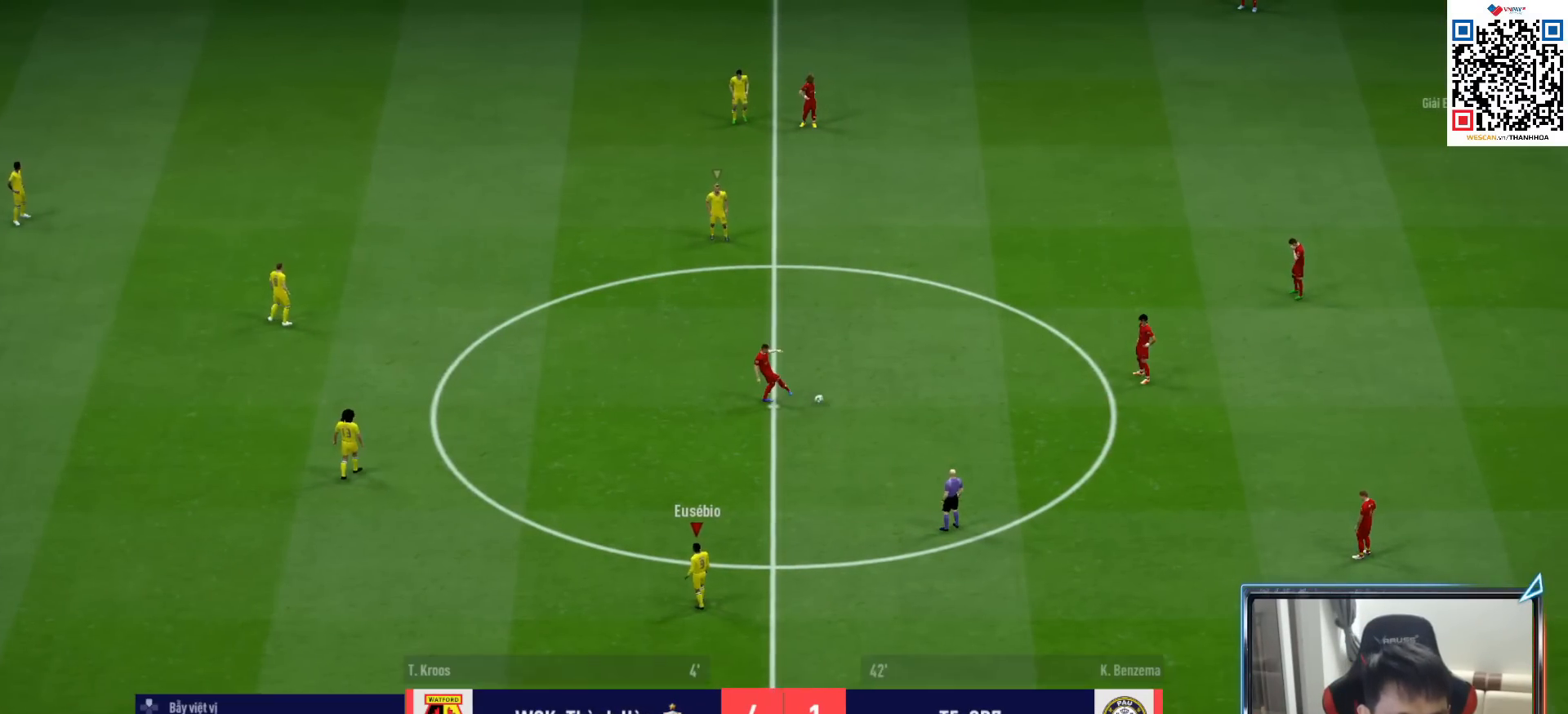
{"buttons": ["CROSS", "R1"], "left_stick": "center", "right_stick": "center", "events": [[17, "DPAD_UP", "down"], [83, "DPAD_UP", "up"], [167, "DPAD_UP", "down"], [233, "DPAD_UP", "up"], [333, "DPAD_DOWN", "down"], [433, "DPAD_DOWN", "up"]]}
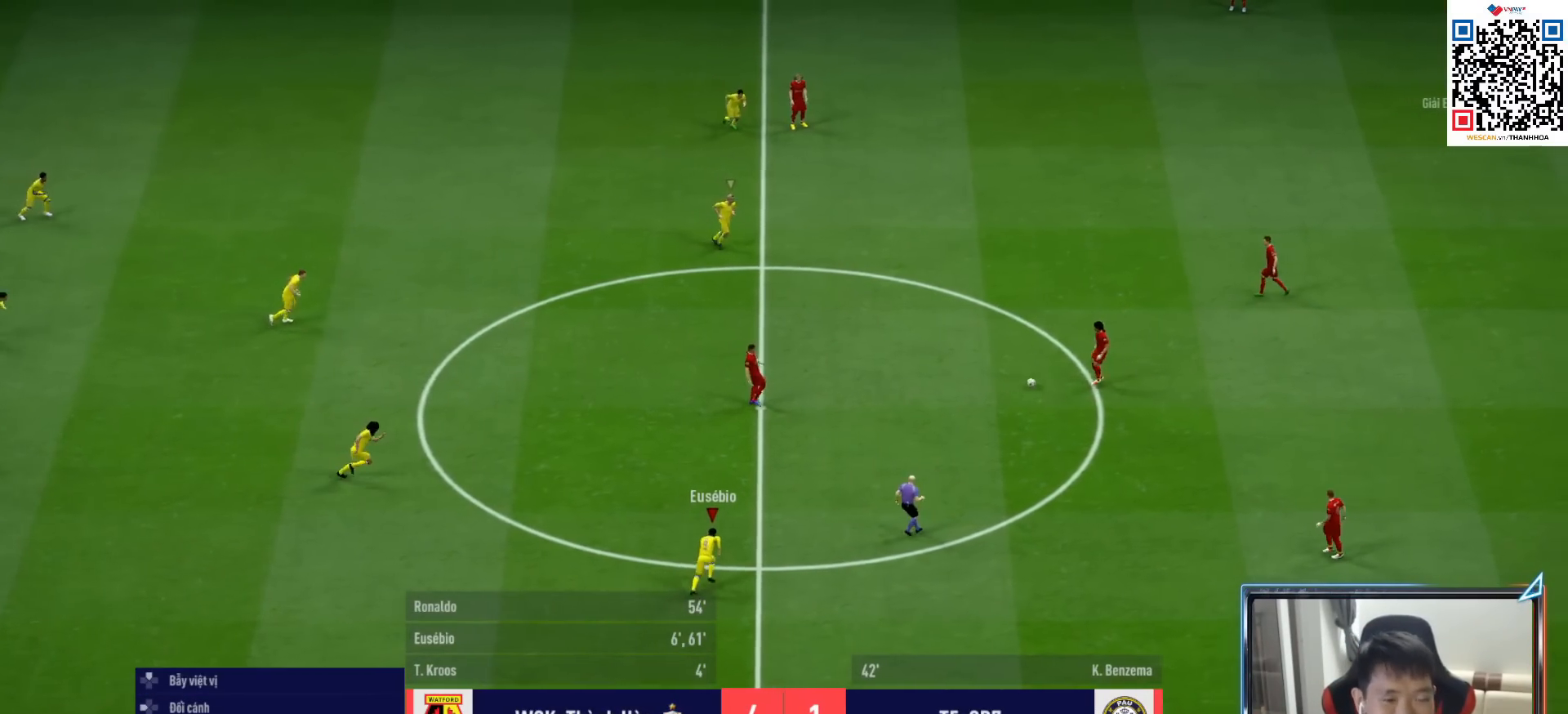
{"buttons": ["CROSS", "R1"], "left_stick": "center", "right_stick": "center", "events": [[150, "left_stick", "up-right"], [333, "left_stick", "center"]]}
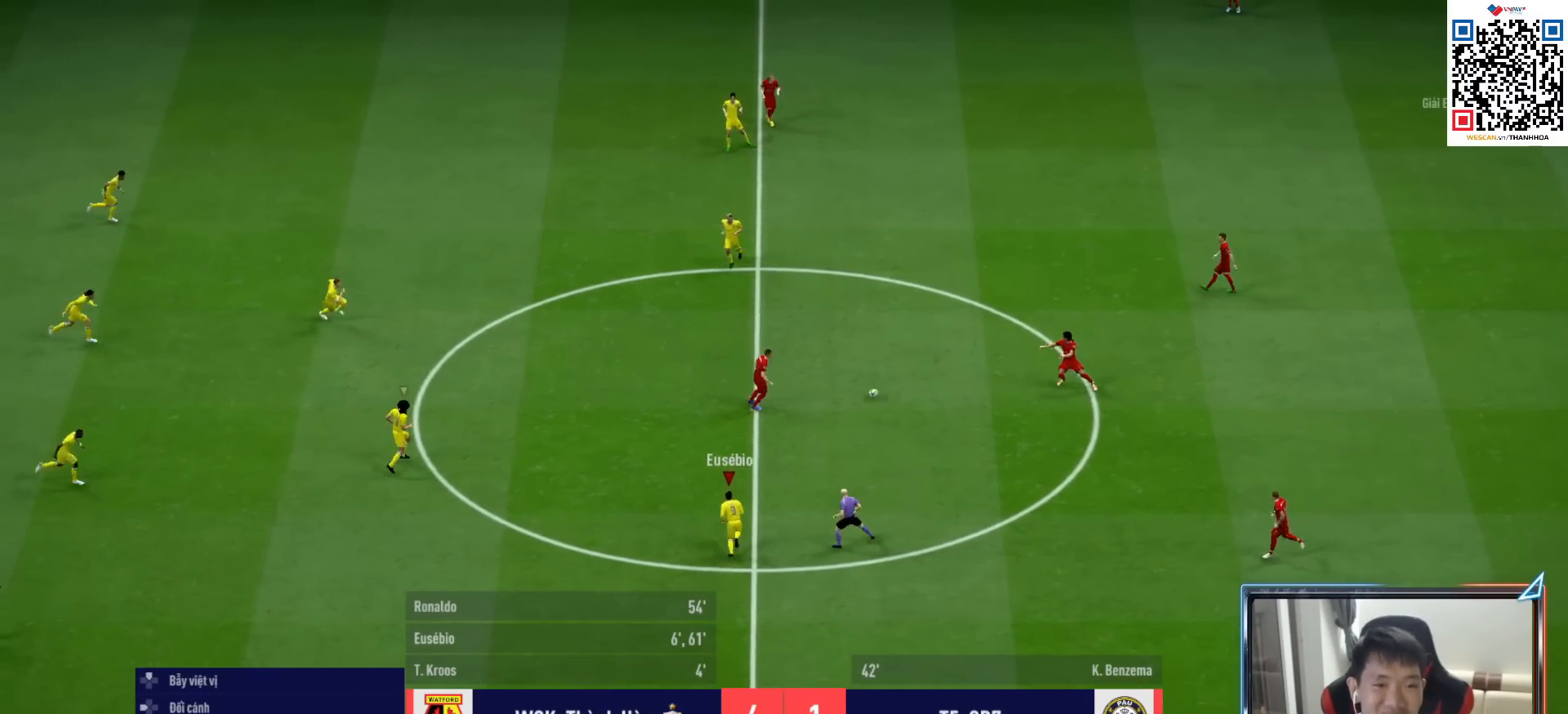
{"buttons": ["R1", "R2"], "left_stick": "up", "right_stick": "center", "events": [[17, "left_stick", "up"], [117, "CROSS", "up"], [267, "R2", "down"]]}
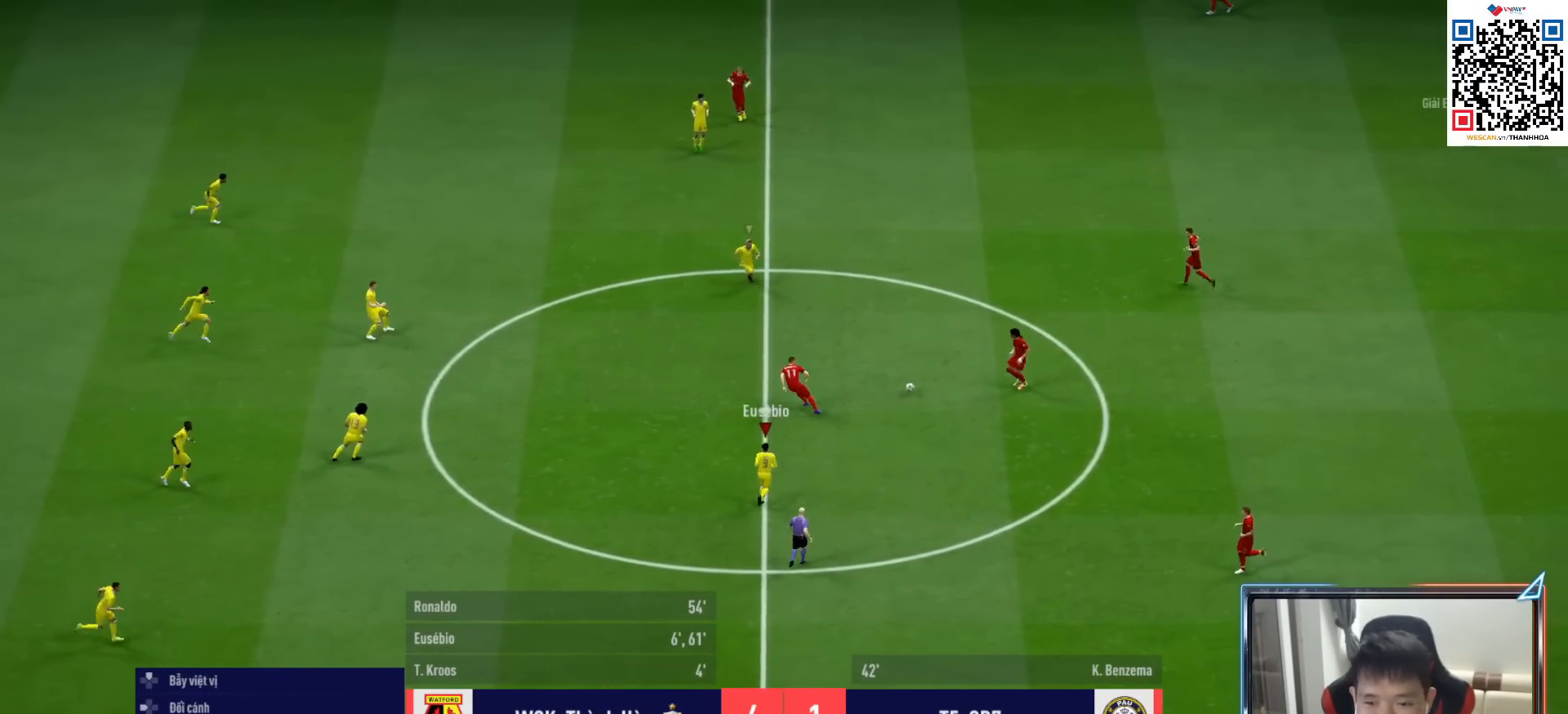
{"buttons": ["R1", "R2"], "left_stick": "down-right", "right_stick": "center", "events": [[67, "left_stick", "up-right"], [167, "left_stick", "right"], [350, "left_stick", "down-right"]]}